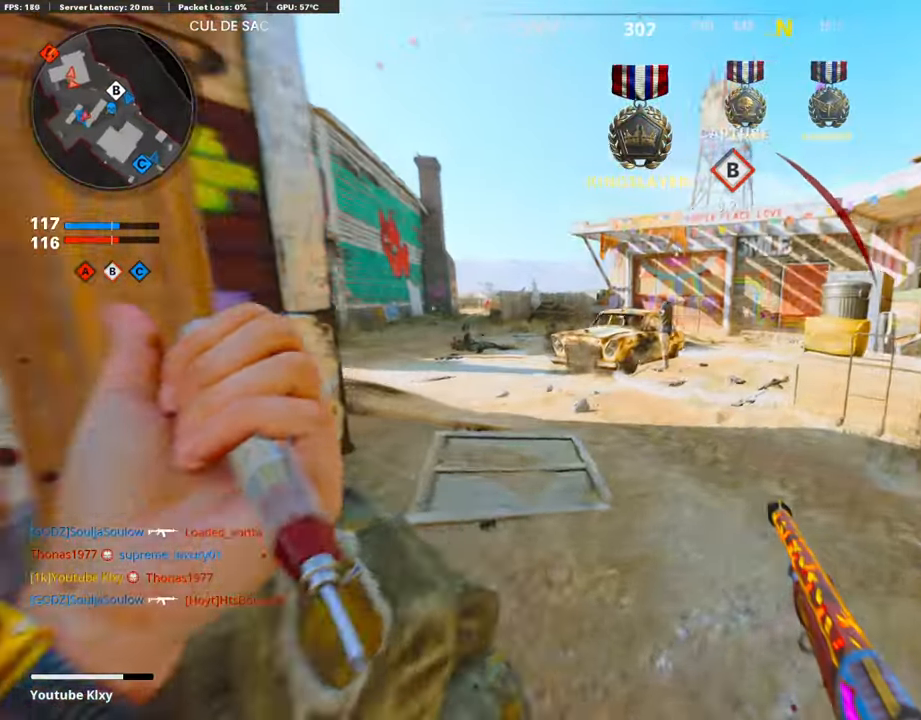
Gameplay with a controller (PlayStation layout); each line is a JSON object with the inputs held at the frame after it. "events" lists button and stick changes between this image and that frame as [ms after this image, input, new state], when the widget could be followed in between.
{"buttons": ["R3"], "left_stick": "up-right", "right_stick": "left"}
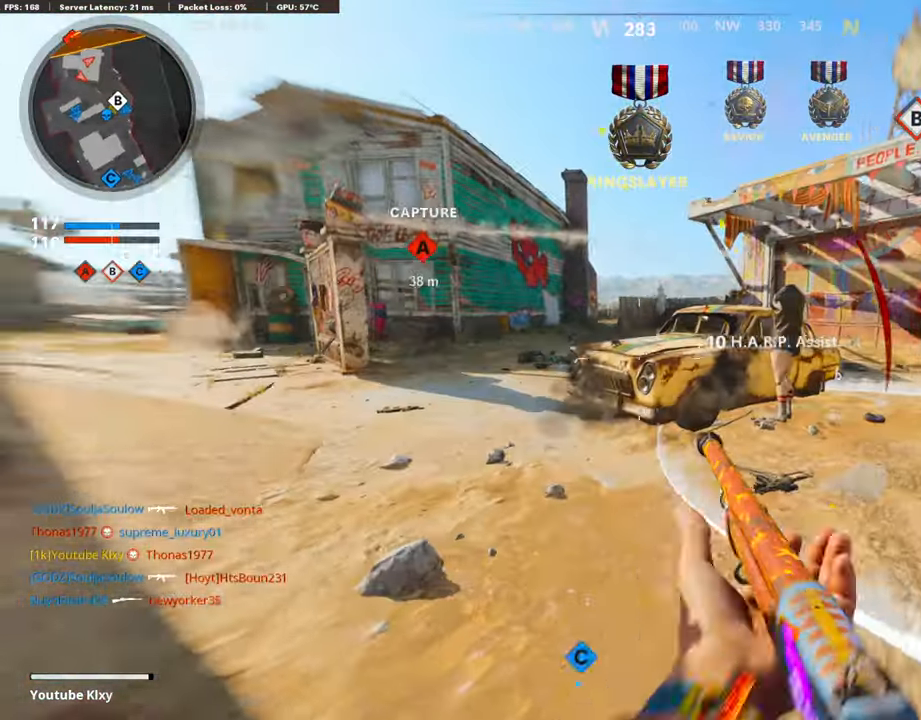
{"buttons": ["R3"], "left_stick": "right", "right_stick": "center", "events": [[118, "R3", "up"], [487, "left_stick", "right"], [504, "R3", "down"], [504, "right_stick", "center"]]}
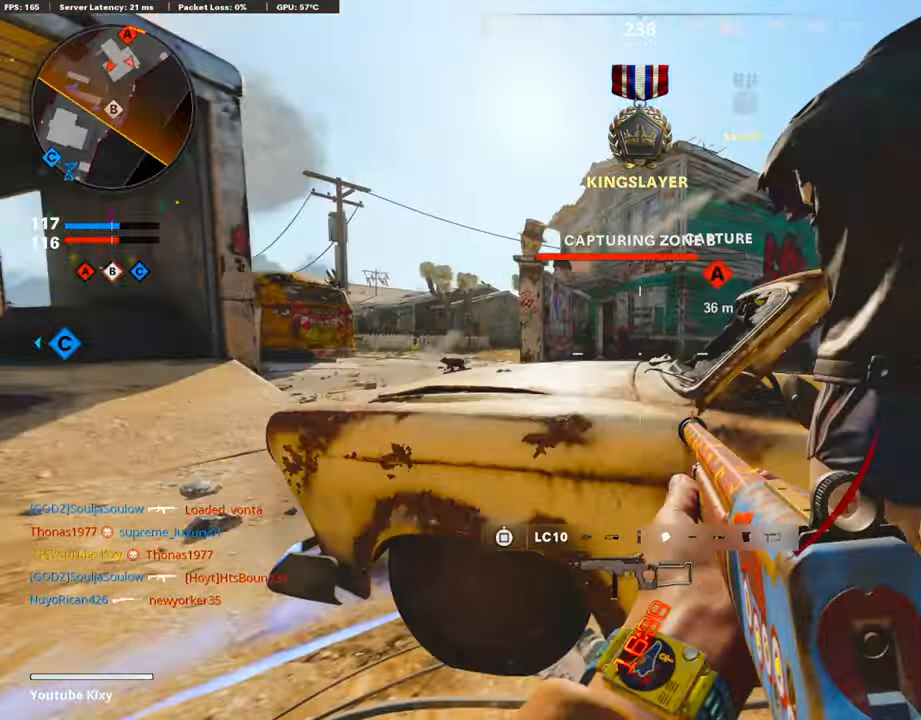
{"buttons": ["R3"], "left_stick": "up-right", "right_stick": "center", "events": [[168, "left_stick", "up-right"]]}
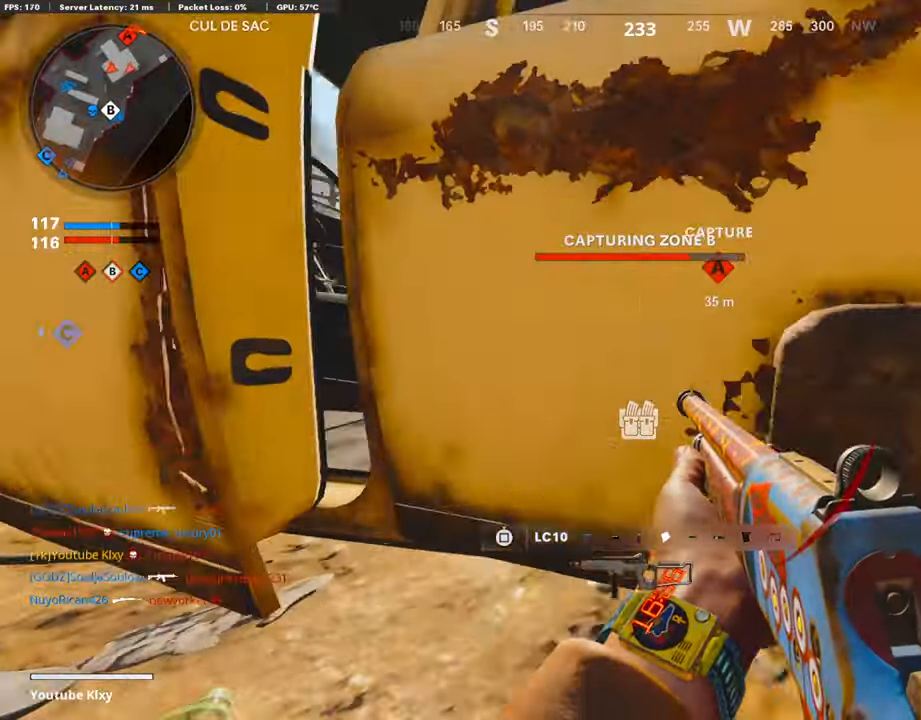
{"buttons": [], "left_stick": "center", "right_stick": "center", "events": [[34, "left_stick", "up-left"], [134, "R3", "up"], [151, "right_stick", "up-left"], [202, "left_stick", "up"], [235, "right_stick", "center"], [319, "left_stick", "center"], [336, "TRIANGLE", "down"], [420, "TRIANGLE", "up"]]}
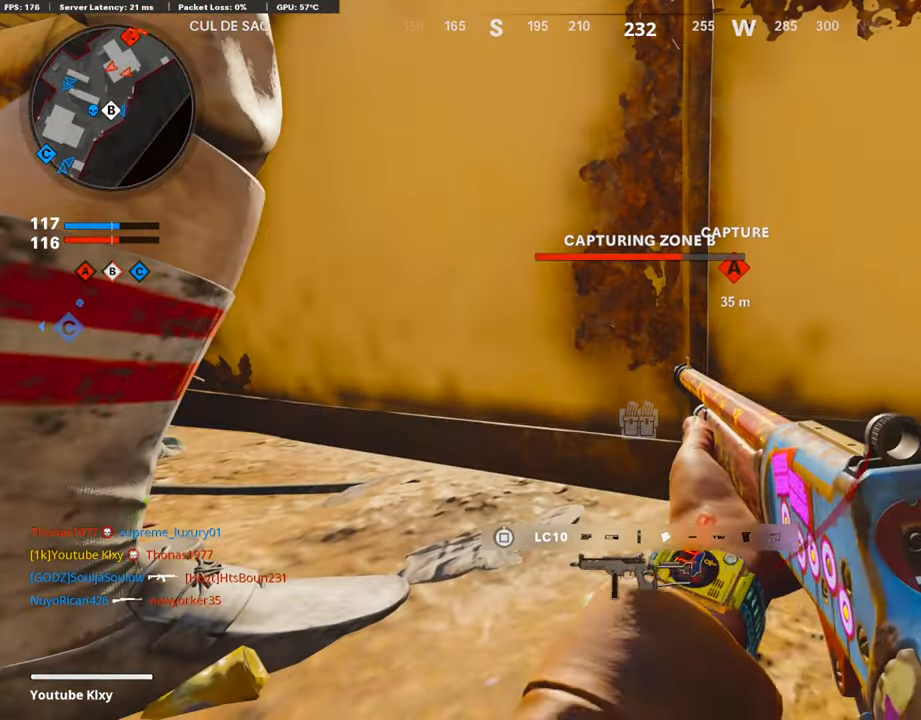
{"buttons": [], "left_stick": "center", "right_stick": "center", "events": []}
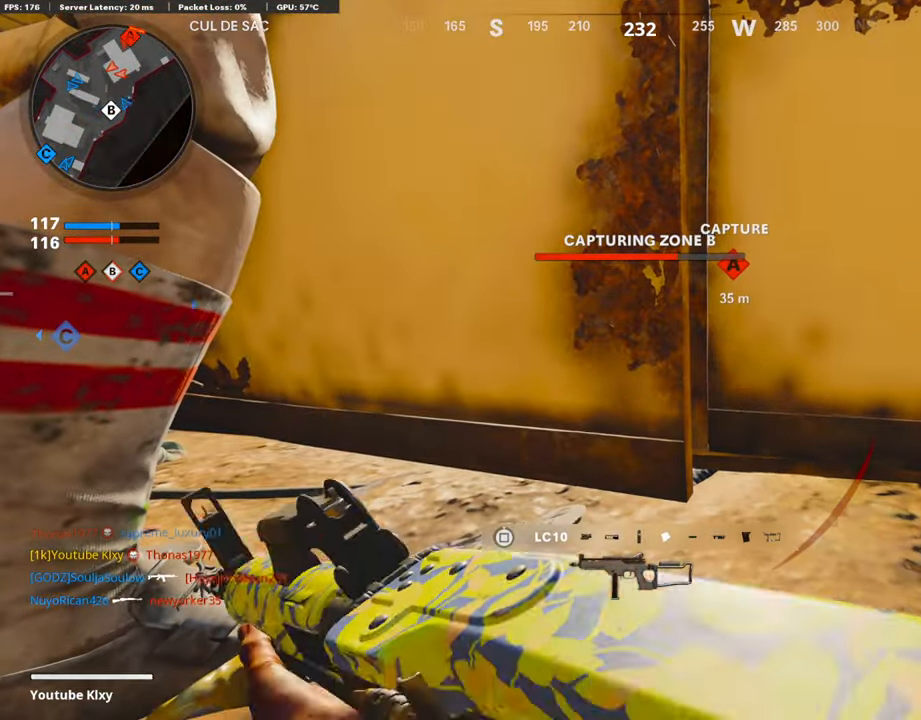
{"buttons": ["SQUARE"], "left_stick": "center", "right_stick": "center", "events": [[252, "SQUARE", "down"], [353, "SQUARE", "up"], [420, "SQUARE", "down"]]}
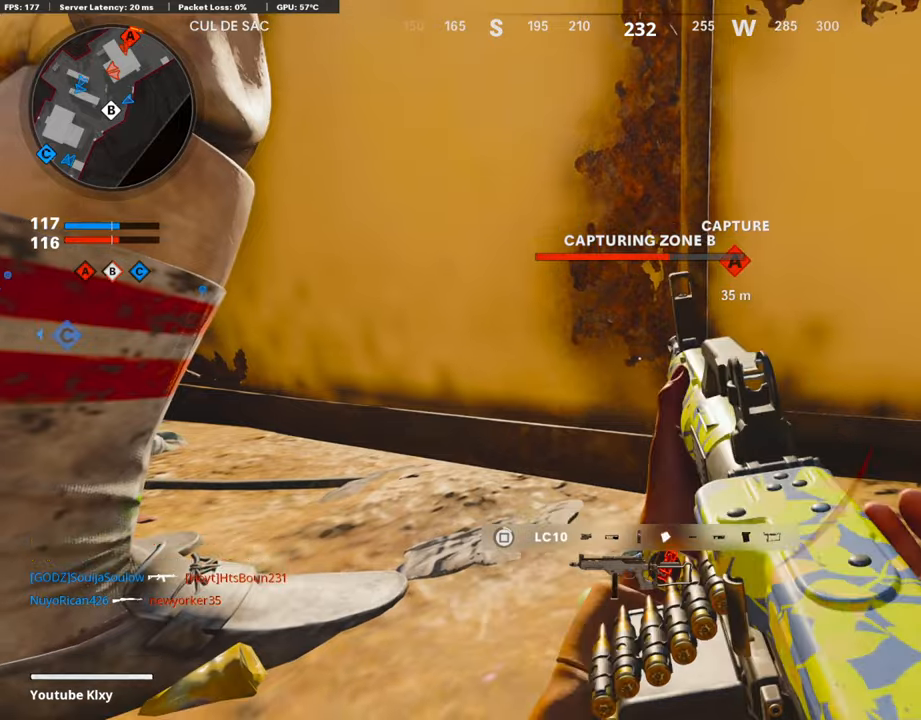
{"buttons": [], "left_stick": "center", "right_stick": "center", "events": [[17, "SQUARE", "up"]]}
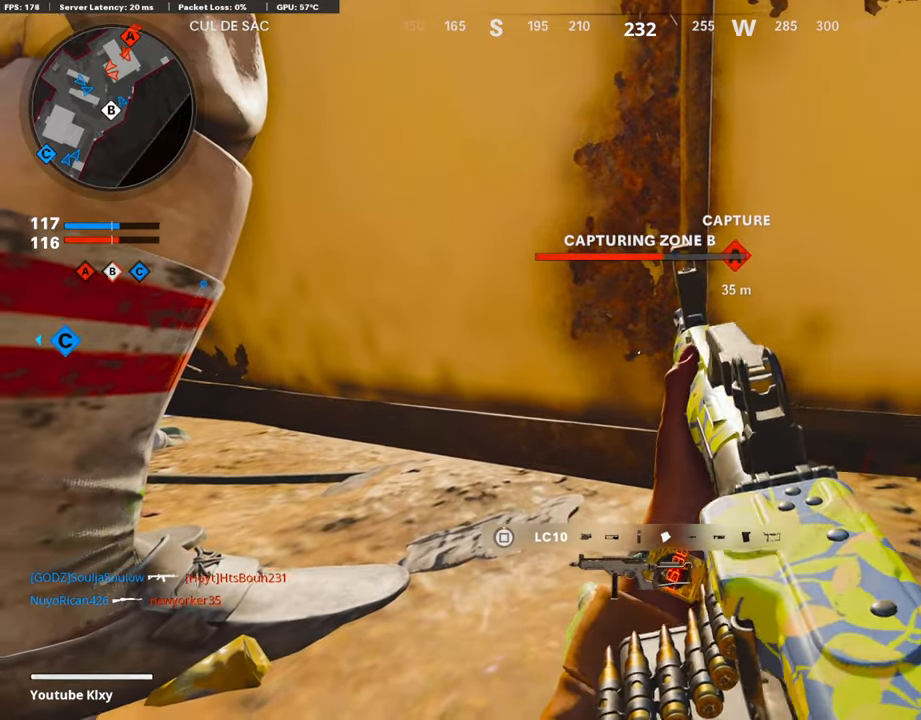
{"buttons": [], "left_stick": "center", "right_stick": "center", "events": []}
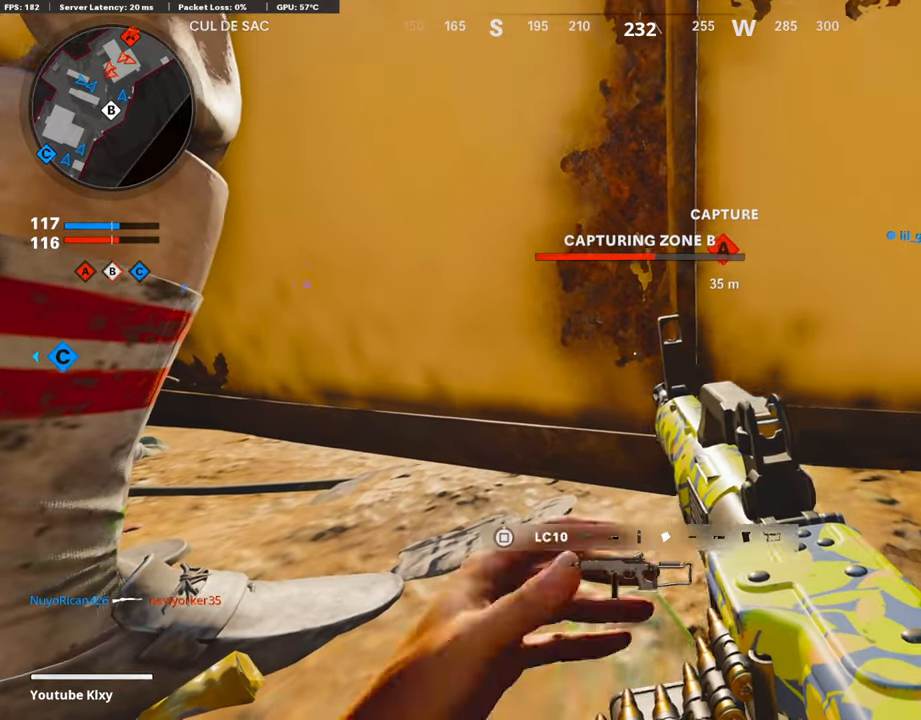
{"buttons": [], "left_stick": "center", "right_stick": "center", "events": []}
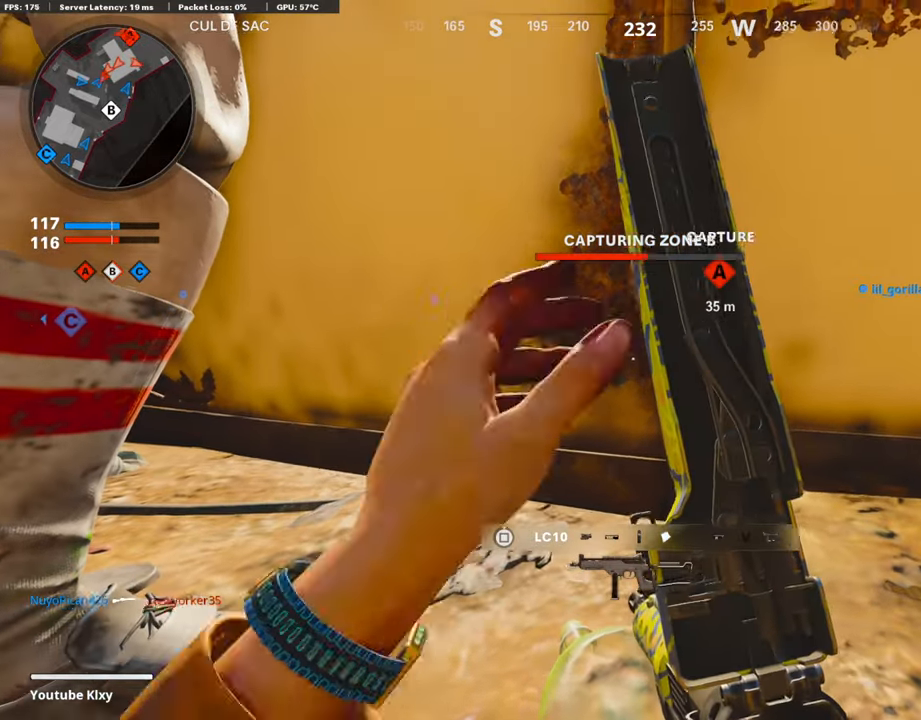
{"buttons": [], "left_stick": "center", "right_stick": "center", "events": []}
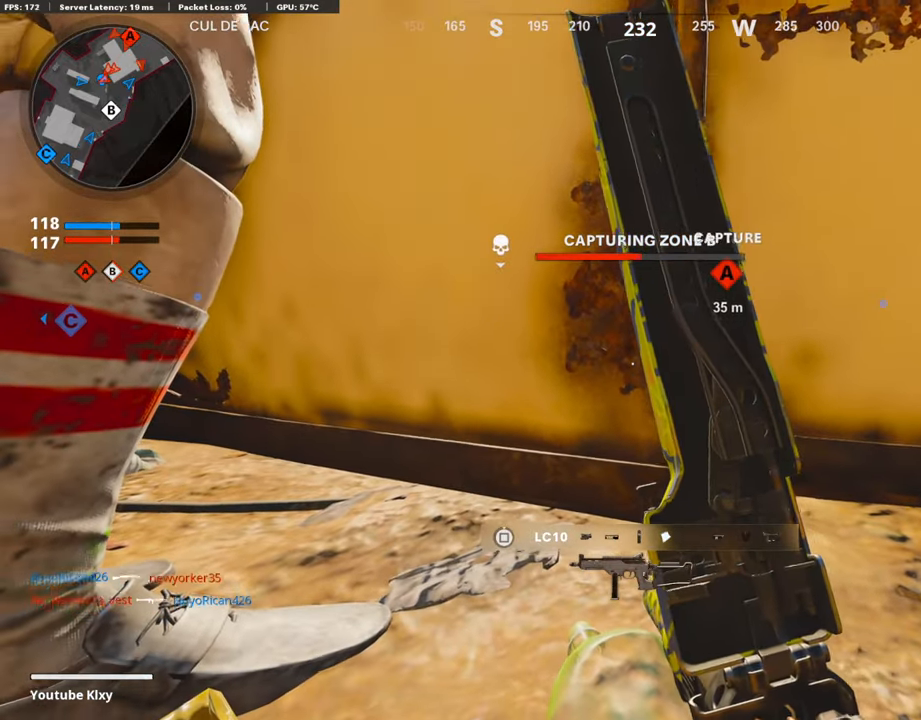
{"buttons": [], "left_stick": "center", "right_stick": "center", "events": []}
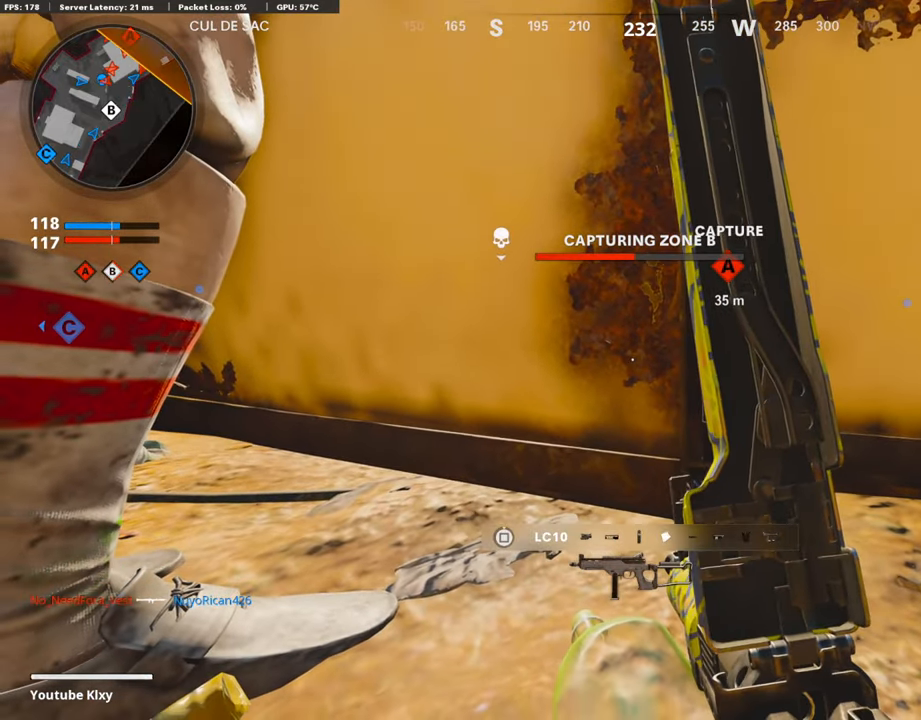
{"buttons": [], "left_stick": "center", "right_stick": "center", "events": []}
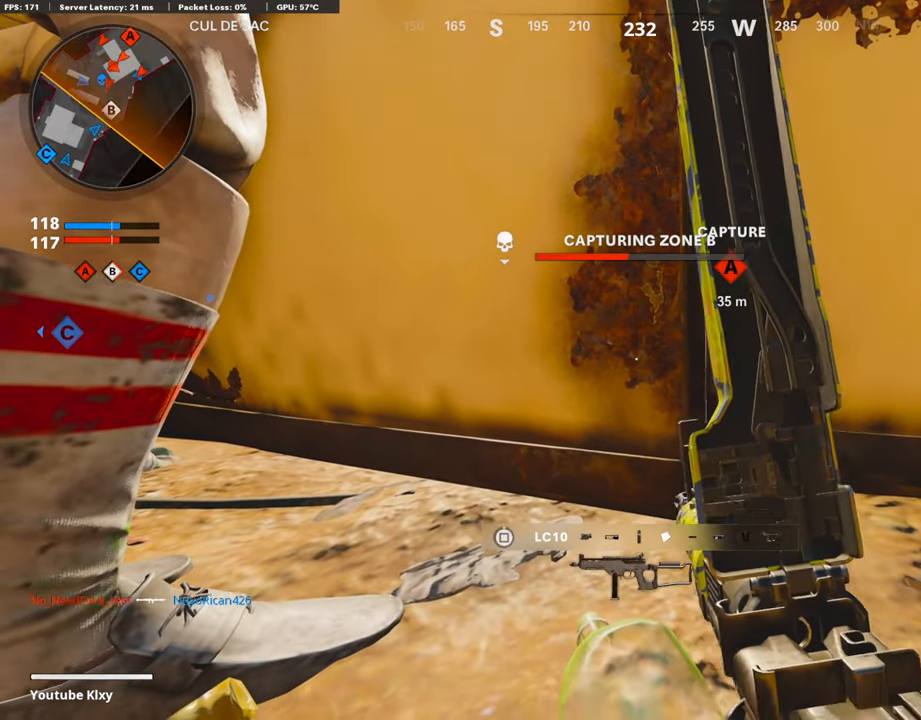
{"buttons": [], "left_stick": "center", "right_stick": "center", "events": []}
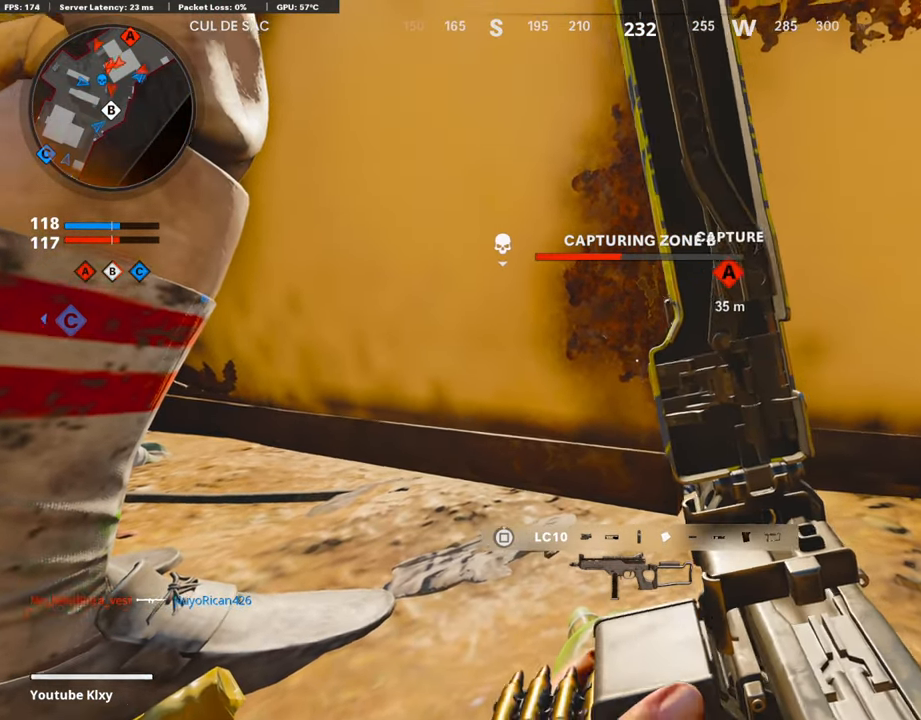
{"buttons": ["CROSS"], "left_stick": "center", "right_stick": "center", "events": [[202, "TRIANGLE", "down"], [286, "TRIANGLE", "up"], [336, "TRIANGLE", "down"], [437, "TRIANGLE", "up"], [504, "CROSS", "down"]]}
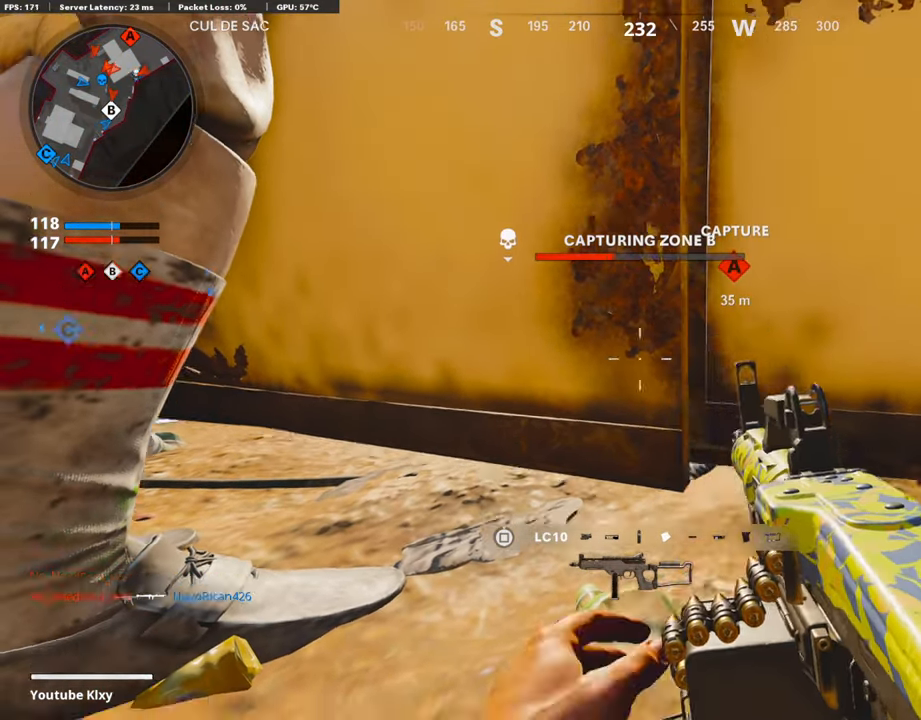
{"buttons": ["L1"], "left_stick": "right", "right_stick": "center", "events": [[34, "left_stick", "right"], [101, "CROSS", "up"], [202, "right_stick", "right"], [286, "right_stick", "center"], [387, "L1", "down"]]}
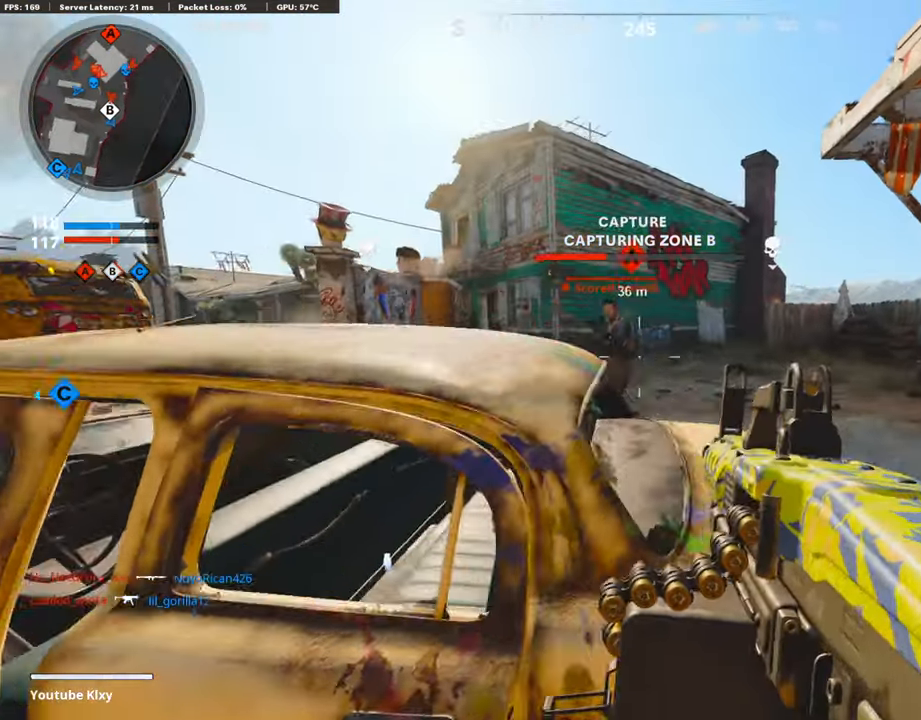
{"buttons": ["L1", "R1"], "left_stick": "left", "right_stick": "right", "events": [[51, "right_stick", "left"], [118, "R1", "down"], [185, "left_stick", "up"], [185, "right_stick", "right"], [252, "left_stick", "left"]]}
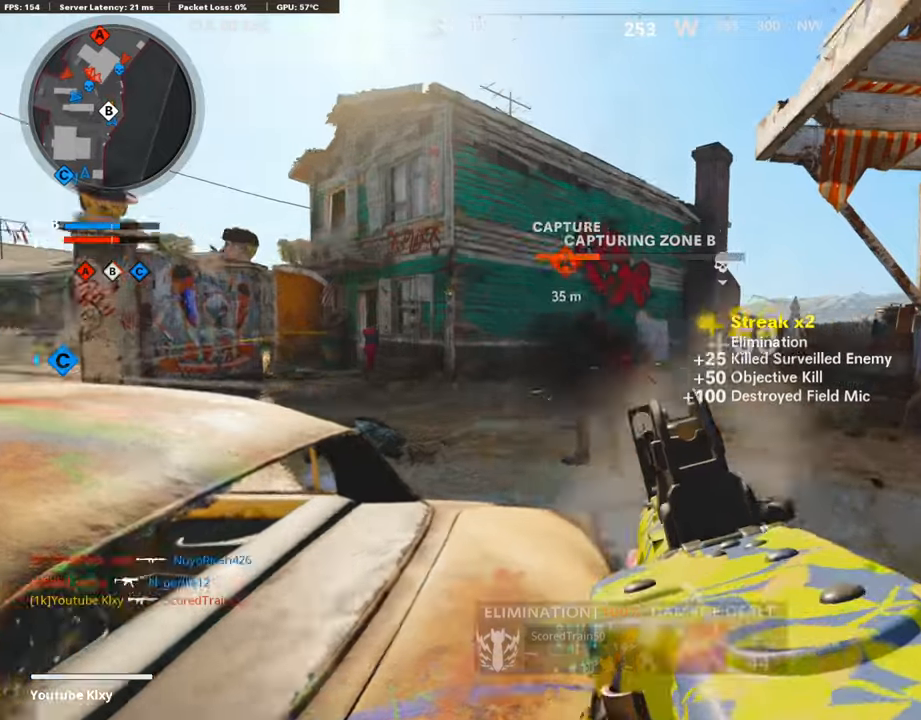
{"buttons": [], "left_stick": "left", "right_stick": "left", "events": [[33, "R3", "down"], [50, "L1", "up"], [50, "right_stick", "up-right"], [184, "right_stick", "center"], [436, "R1", "up"], [453, "R3", "up"], [453, "right_stick", "left"]]}
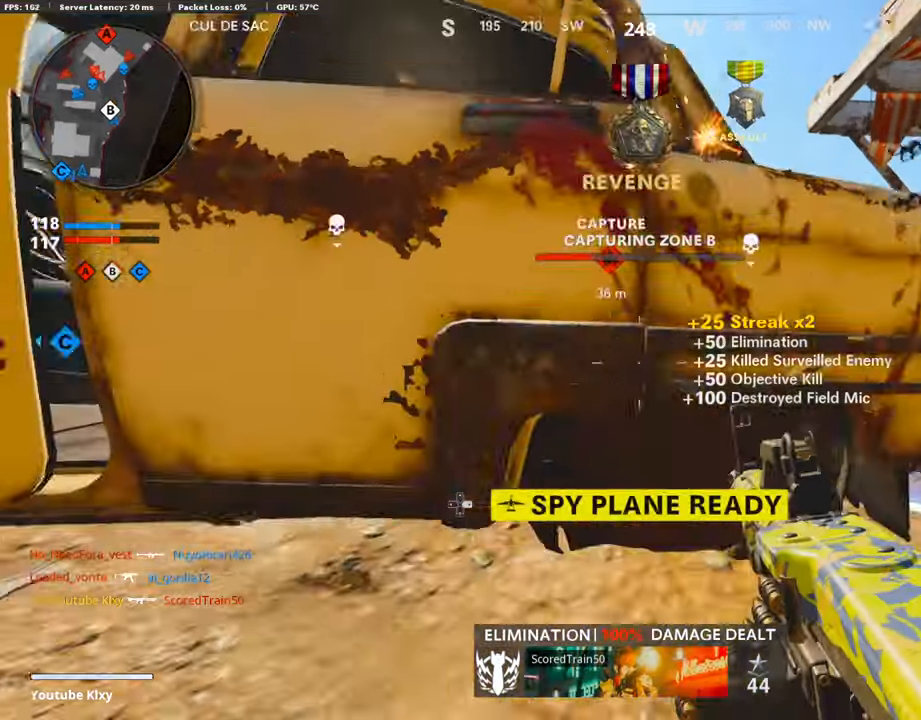
{"buttons": [], "left_stick": "center", "right_stick": "center", "events": [[50, "left_stick", "up-left"], [218, "left_stick", "center"], [386, "right_stick", "center"]]}
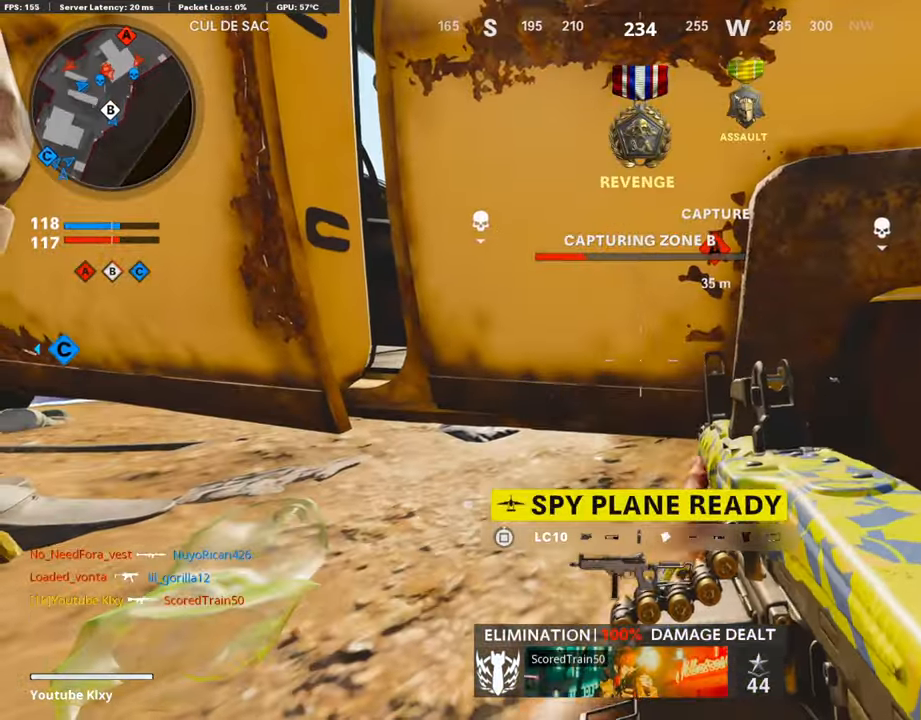
{"buttons": ["L1"], "left_stick": "right", "right_stick": "center", "events": [[134, "R3", "down"], [167, "left_stick", "right"], [251, "R3", "up"], [251, "right_stick", "left"], [403, "L1", "down"], [419, "right_stick", "center"]]}
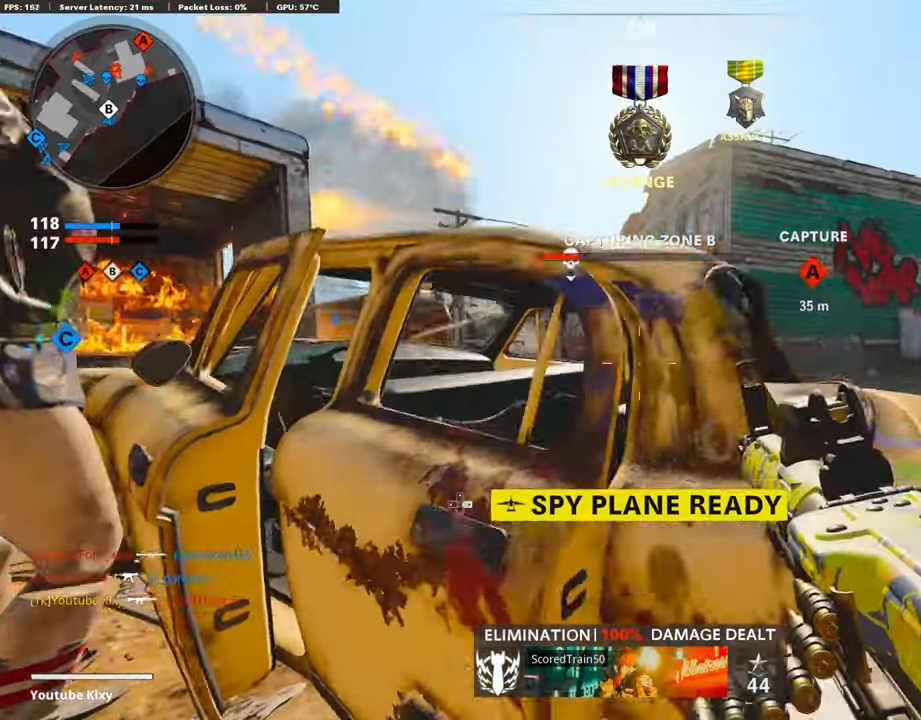
{"buttons": ["L1", "R1"], "left_stick": "center", "right_stick": "up-right", "events": [[336, "left_stick", "up-left"], [353, "right_stick", "up-right"], [370, "R1", "down"], [488, "left_stick", "center"]]}
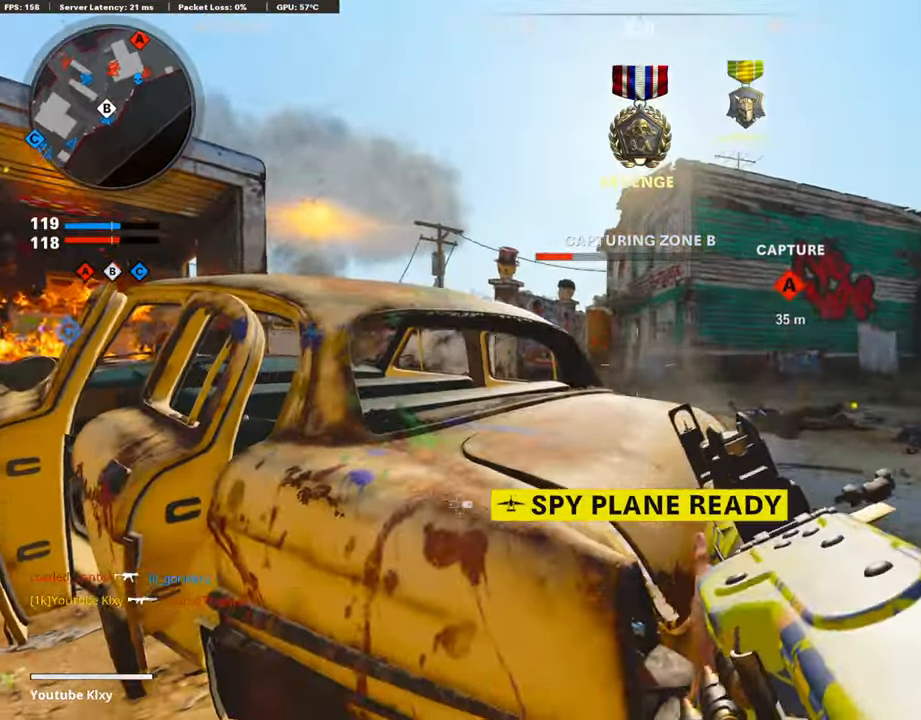
{"buttons": ["L1", "R1"], "left_stick": "up-right", "right_stick": "center", "events": [[16, "left_stick", "up-right"], [100, "right_stick", "up"], [184, "left_stick", "left"], [285, "right_stick", "center"], [470, "left_stick", "up-right"]]}
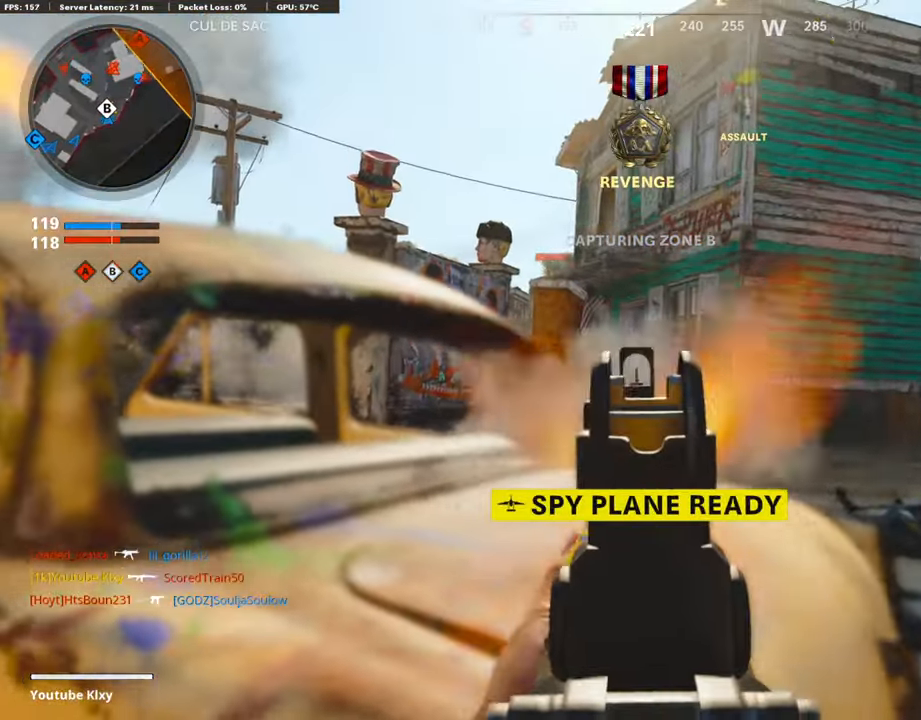
{"buttons": ["L1", "R1"], "left_stick": "up-left", "right_stick": "right", "events": [[134, "left_stick", "left"], [201, "right_stick", "down-right"], [285, "left_stick", "up-left"], [436, "right_stick", "right"]]}
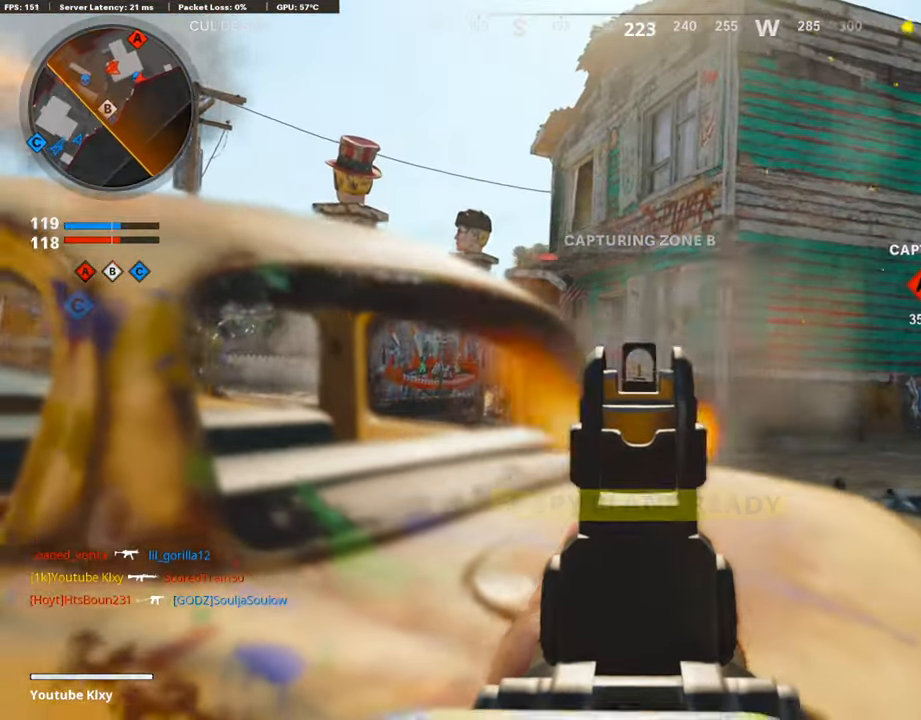
{"buttons": ["R1", "R3"], "left_stick": "up-left", "right_stick": "center", "events": [[168, "R3", "down"], [235, "right_stick", "center"], [352, "L1", "up"]]}
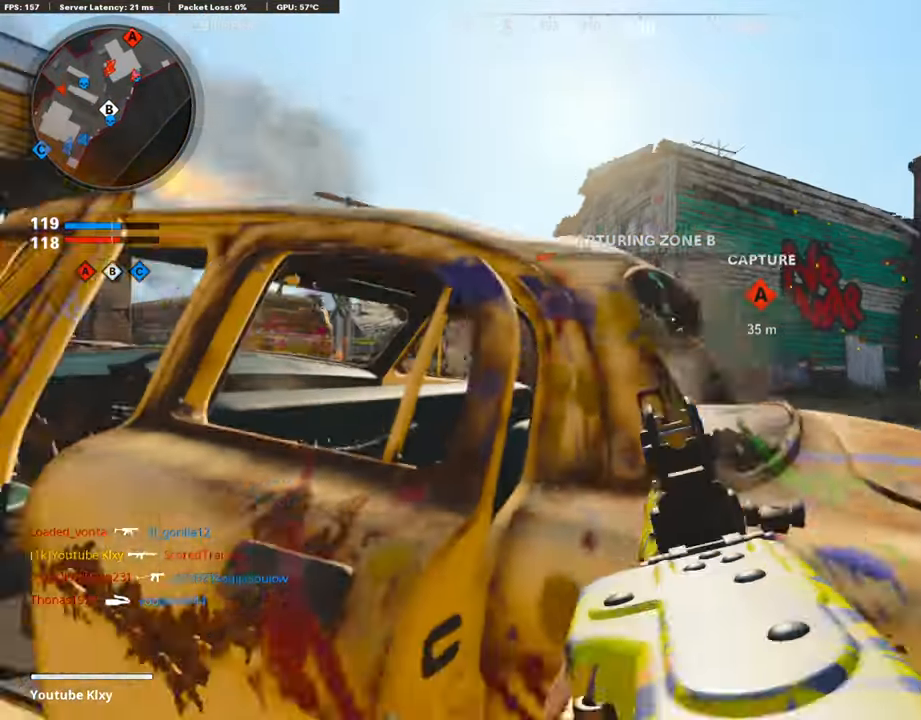
{"buttons": [], "left_stick": "left", "right_stick": "left", "events": [[84, "R1", "up"], [118, "R3", "up"], [387, "right_stick", "left"], [437, "left_stick", "left"]]}
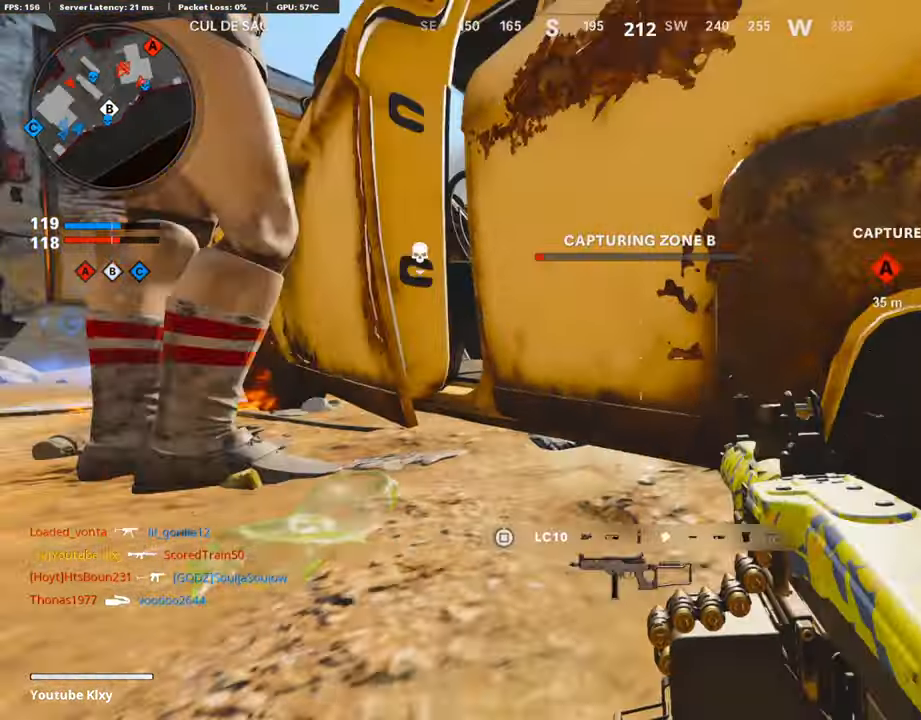
{"buttons": [], "left_stick": "left", "right_stick": "center", "events": [[168, "right_stick", "center"], [285, "L1", "down"], [336, "right_stick", "left"], [436, "L1", "up"], [504, "right_stick", "center"]]}
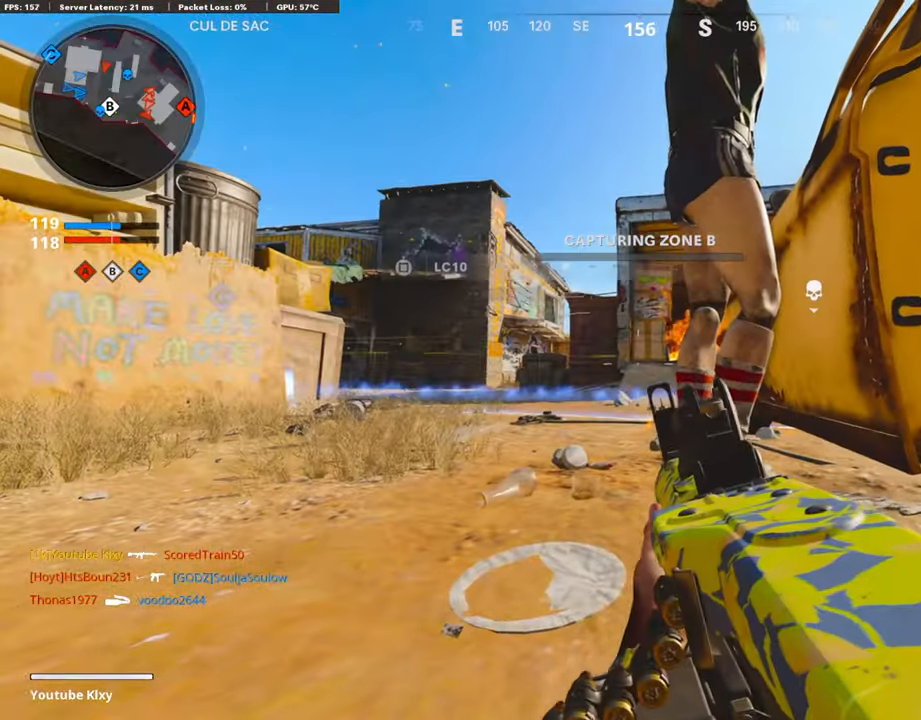
{"buttons": ["L1"], "left_stick": "left", "right_stick": "center", "events": [[151, "L1", "down"], [151, "right_stick", "left"], [235, "L1", "up"], [268, "right_stick", "center"], [470, "L1", "down"]]}
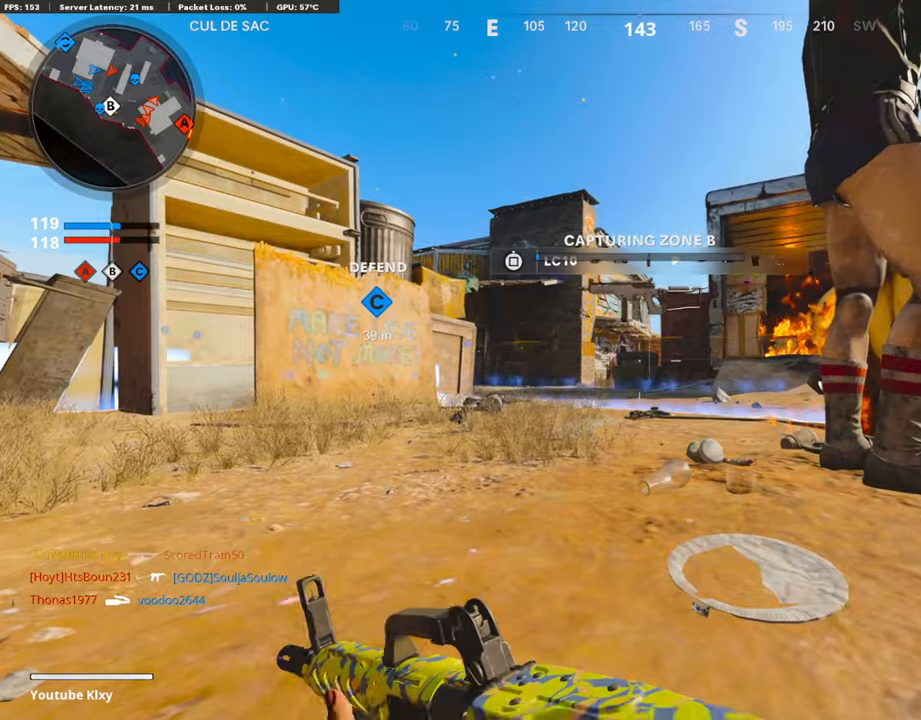
{"buttons": ["L1"], "left_stick": "center", "right_stick": "left", "events": [[33, "left_stick", "center"], [67, "right_stick", "up-right"], [185, "right_stick", "center"], [302, "right_stick", "up"], [369, "right_stick", "center"], [453, "right_stick", "left"]]}
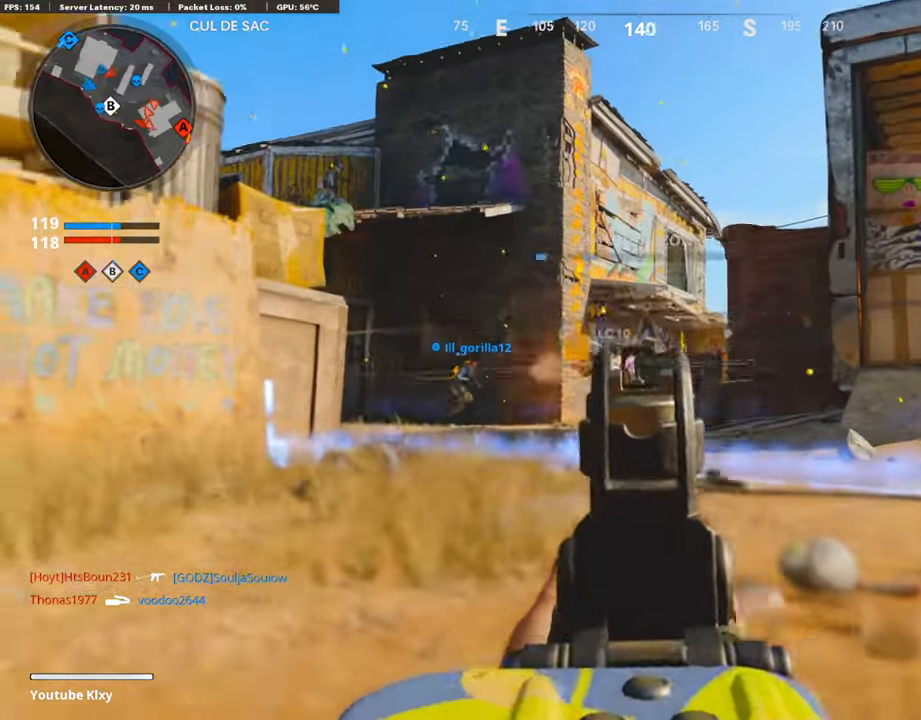
{"buttons": ["L1", "R1"], "left_stick": "center", "right_stick": "down", "events": [[67, "R1", "down"], [151, "right_stick", "down"], [302, "right_stick", "down-right"], [470, "right_stick", "down"]]}
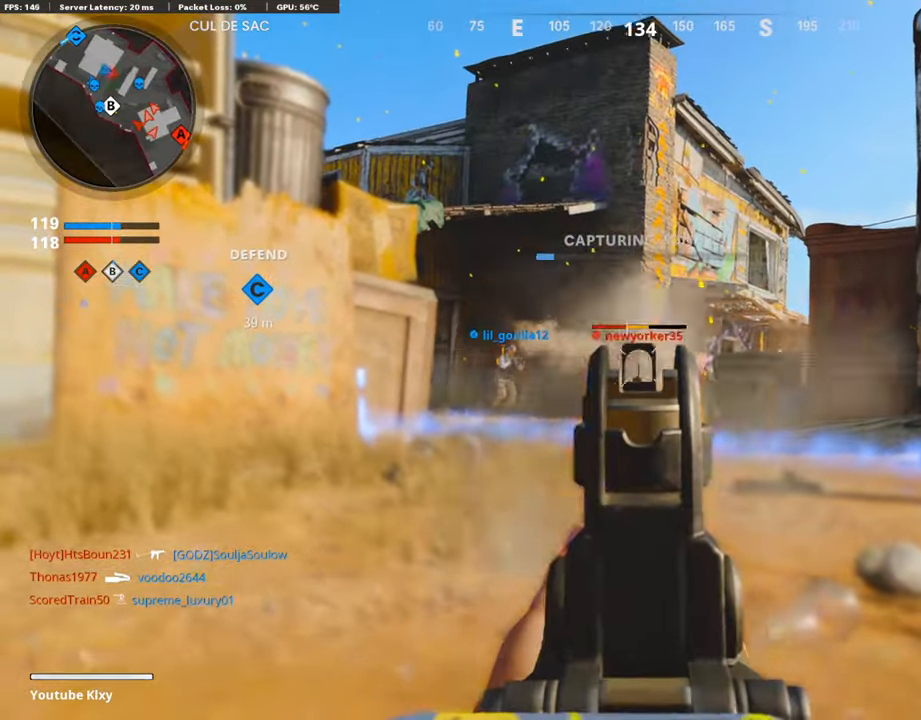
{"buttons": [], "left_stick": "center", "right_stick": "right", "events": [[67, "right_stick", "down-left"], [252, "right_stick", "center"], [319, "R1", "up"], [336, "L1", "up"], [336, "right_stick", "down-right"], [436, "right_stick", "right"]]}
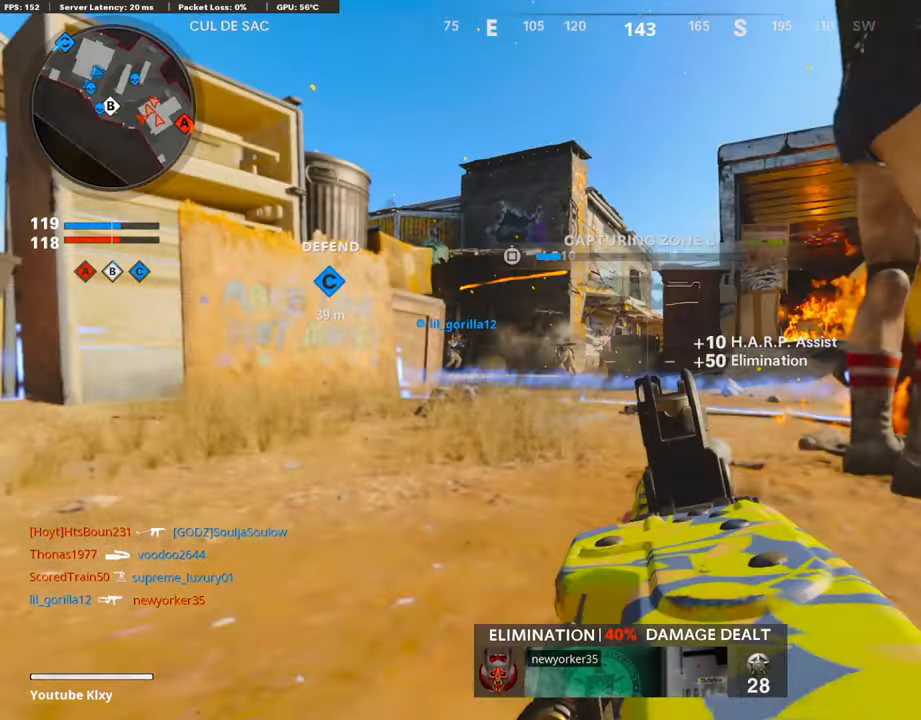
{"buttons": ["L1"], "left_stick": "up-right", "right_stick": "right", "events": [[134, "R3", "down"], [168, "left_stick", "right"], [252, "R3", "up"], [319, "left_stick", "up-right"], [470, "L1", "down"]]}